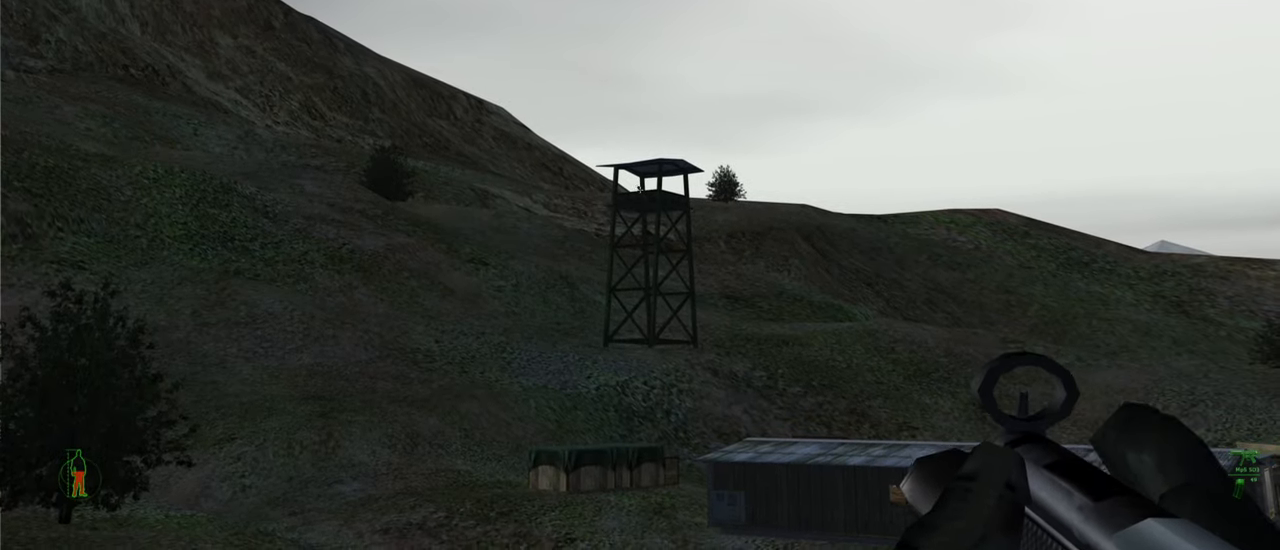
Gameplay with keyboard and mouse; each line is a JSON object with the keys and mouse buttons held at the frame after it. "events" lists presses ("down") and releases ("up") of "1", "2", "3", "4", "5", "a", "alt", "c", "caps_lock", "ctrl", "d", "e", "f", "g", "q", "r", "s", "shift", "space", "t", "tab", "v", "w", "x", "z", "mouse_left", "mouse_wheel" and "mouse_right" between this image and that frame as [ms after this image, input, new state], when the widget could be followed in between. "mouse_left", "mouse_wheel", "mouse_right" = the "left", "wheel", "right" buttons of the "mouse" list. No other keys are recorded. "wheel" means that the mouse wheel is clicked or scrolled. "mouse_move" is the direction in which the mouse moves at that frame (one of eight, or "still"), when it could be read.
{"keys": ["w"], "mouse": [], "mouse_move": "still", "events": [[67, "w", "down"], [100, "mouse_right", "up"]]}
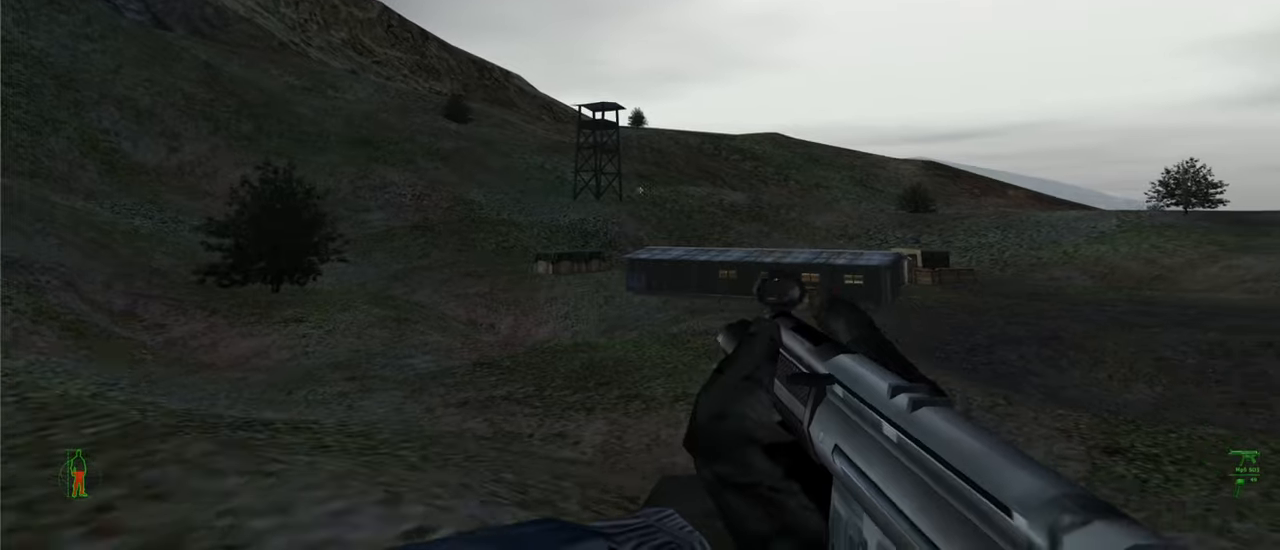
{"keys": ["w"], "mouse": [], "mouse_move": "still", "events": [[300, "4", "down"], [400, "4", "up"]]}
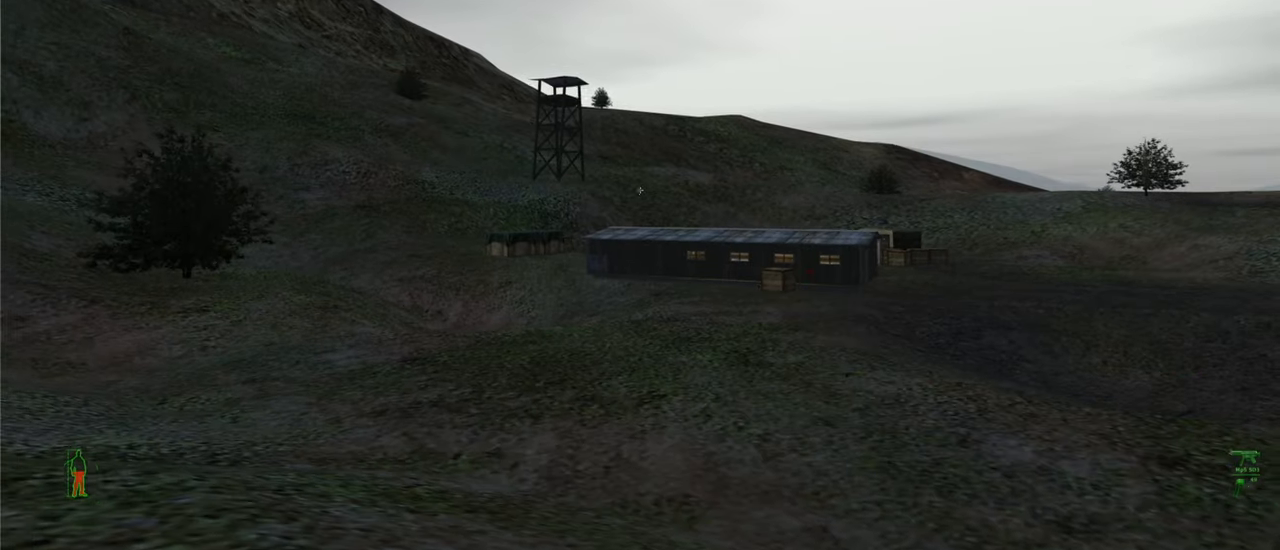
{"keys": ["w"], "mouse": [], "mouse_move": "still", "events": []}
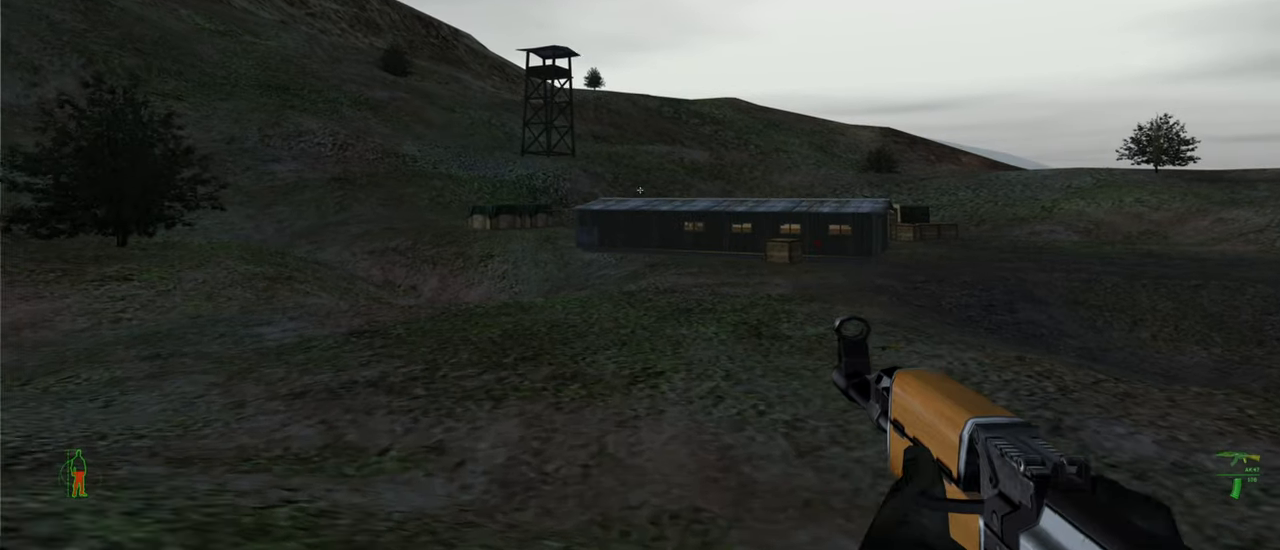
{"keys": ["w"], "mouse": [], "mouse_move": "still", "events": []}
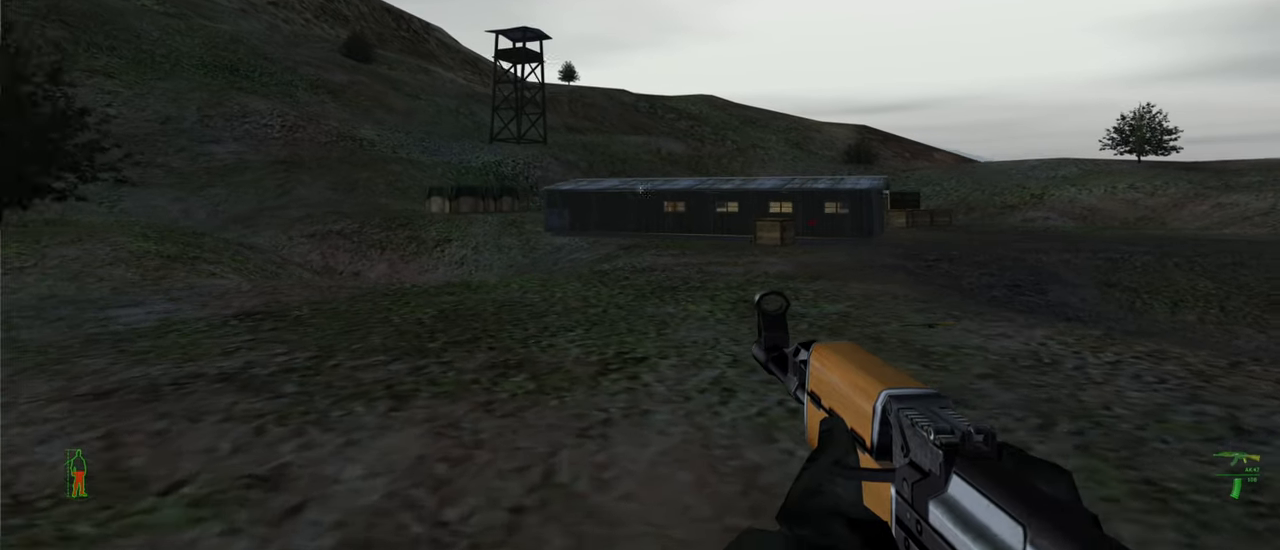
{"keys": ["w"], "mouse": [], "mouse_move": "still", "events": []}
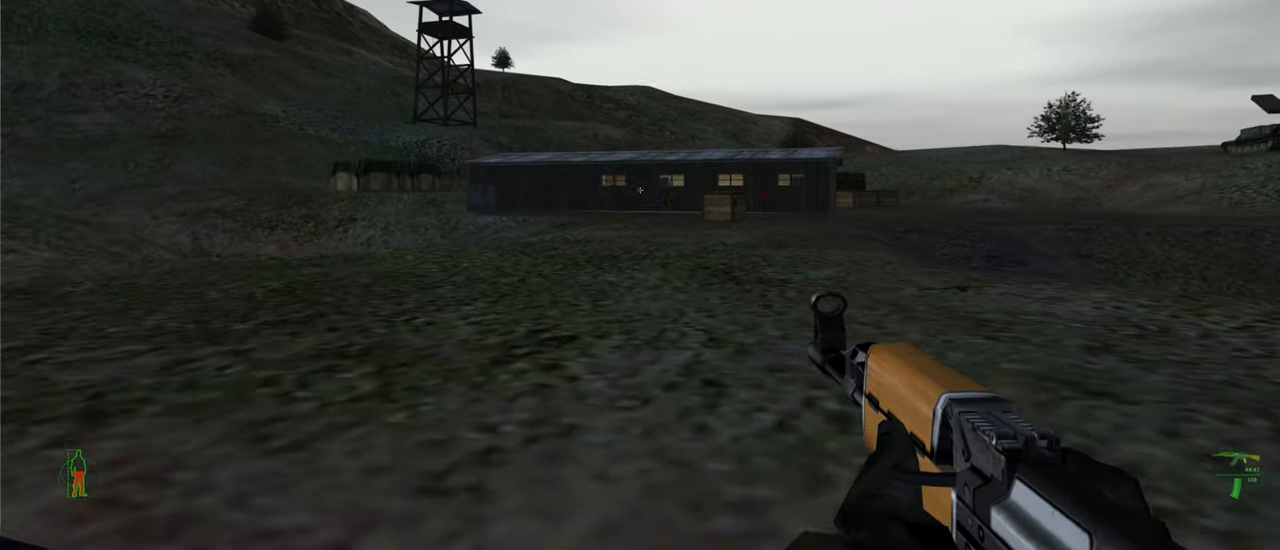
{"keys": ["w"], "mouse": [], "mouse_move": "still", "events": []}
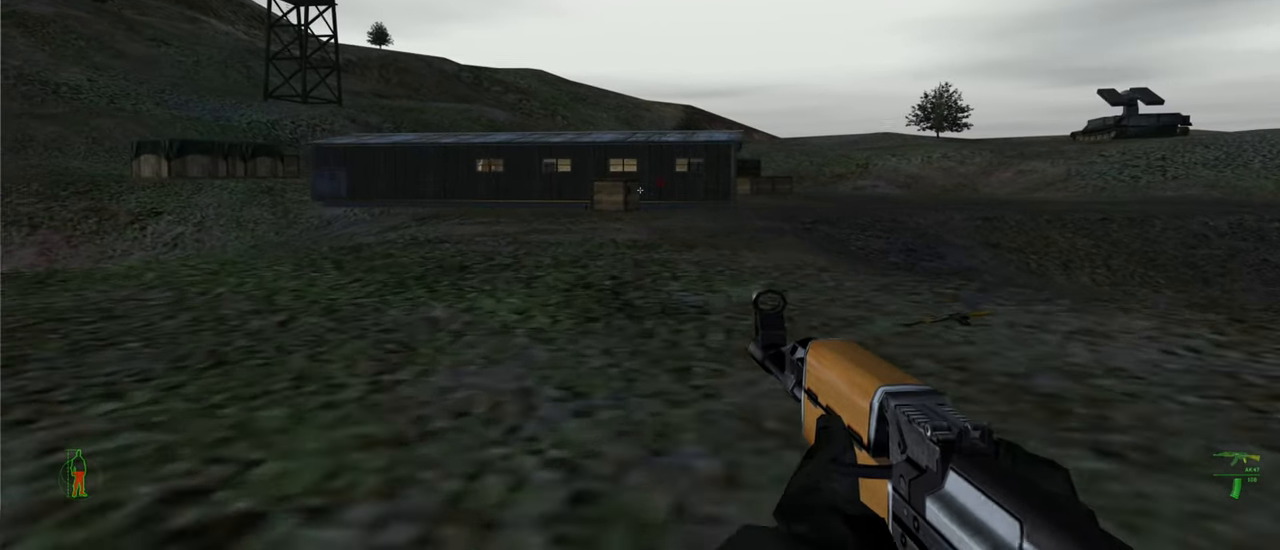
{"keys": ["w"], "mouse": [], "mouse_move": "still", "events": []}
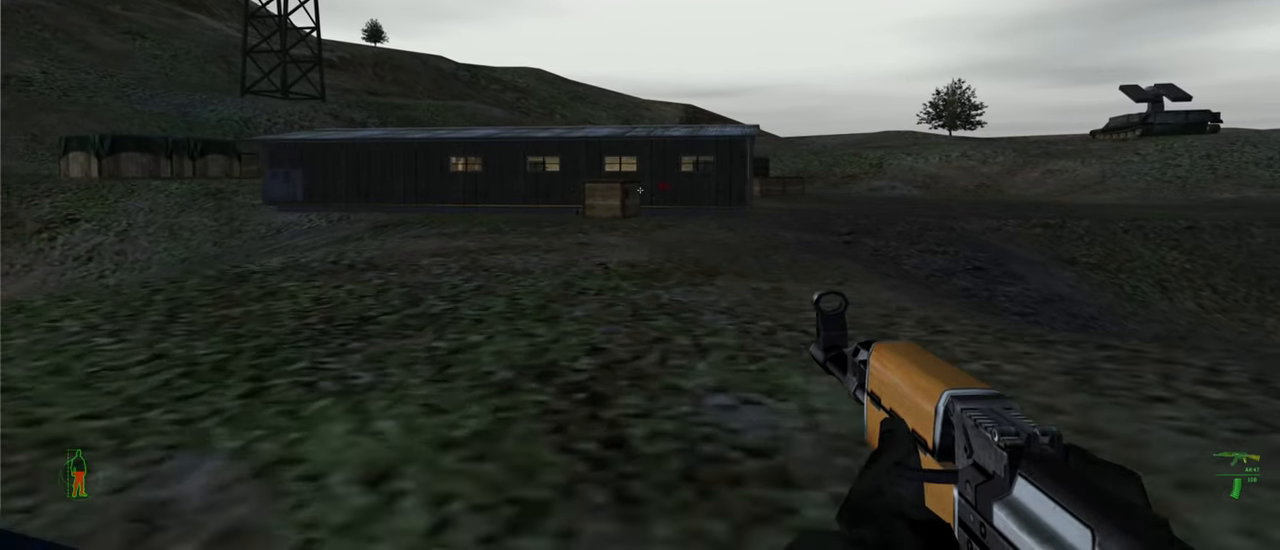
{"keys": ["w"], "mouse": [], "mouse_move": "still", "events": []}
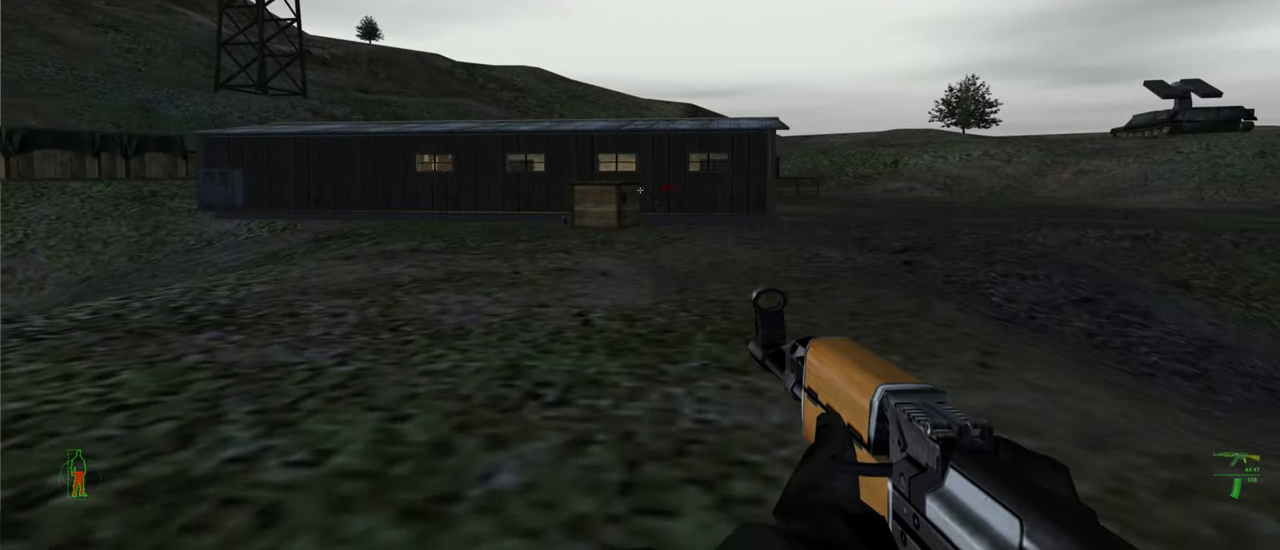
{"keys": ["w"], "mouse": [], "mouse_move": "left", "events": []}
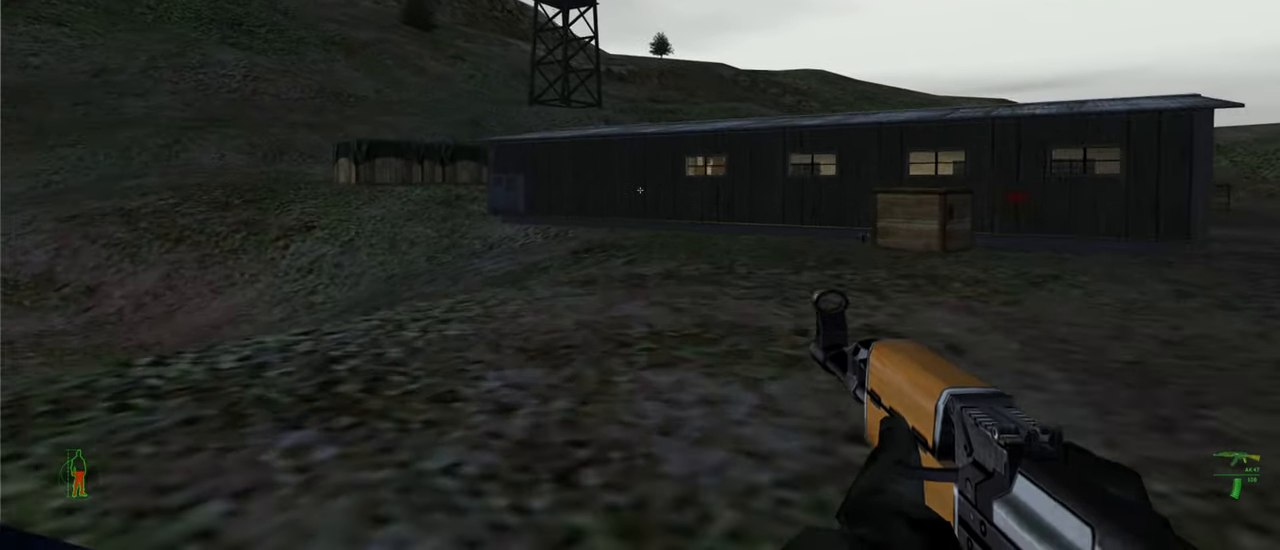
{"keys": ["w"], "mouse": [], "mouse_move": "left", "events": []}
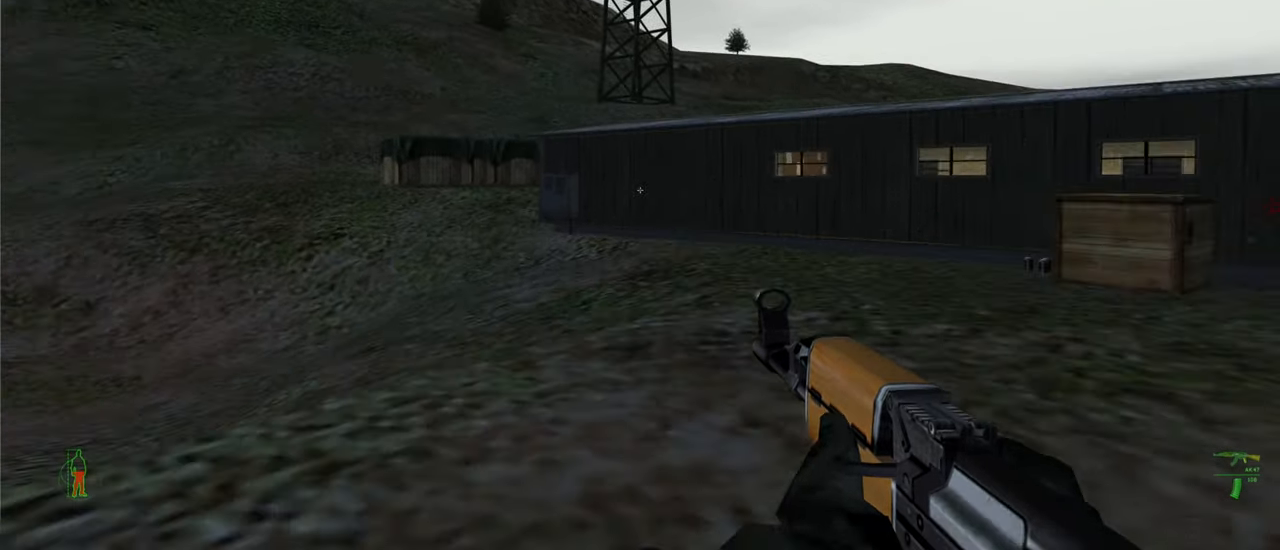
{"keys": ["w"], "mouse": [], "mouse_move": "still", "events": []}
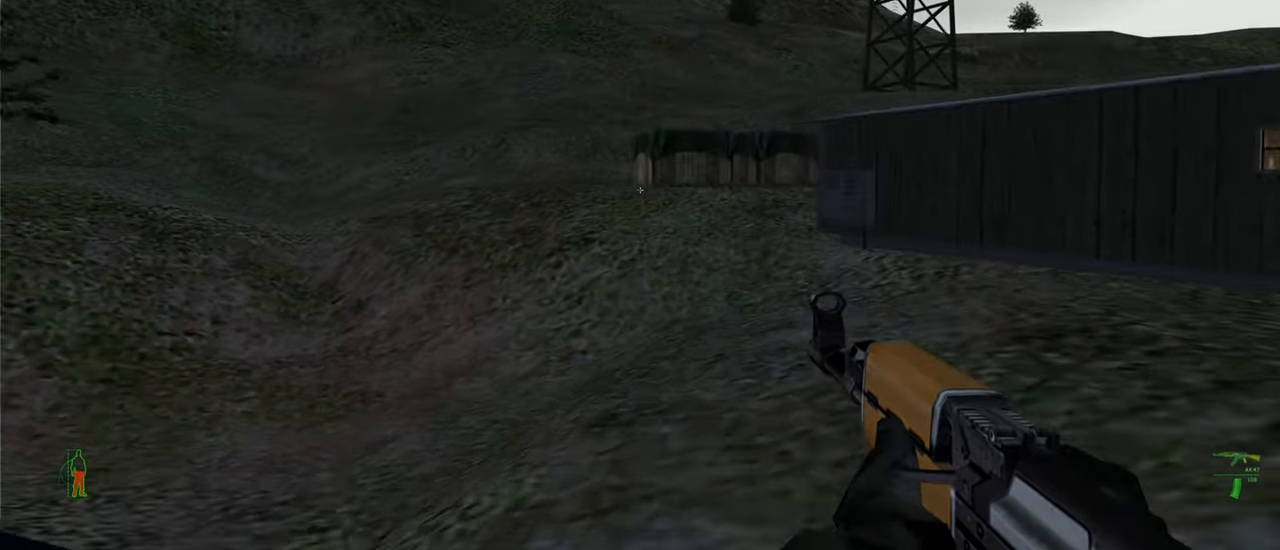
{"keys": ["w"], "mouse": [], "mouse_move": "still", "events": []}
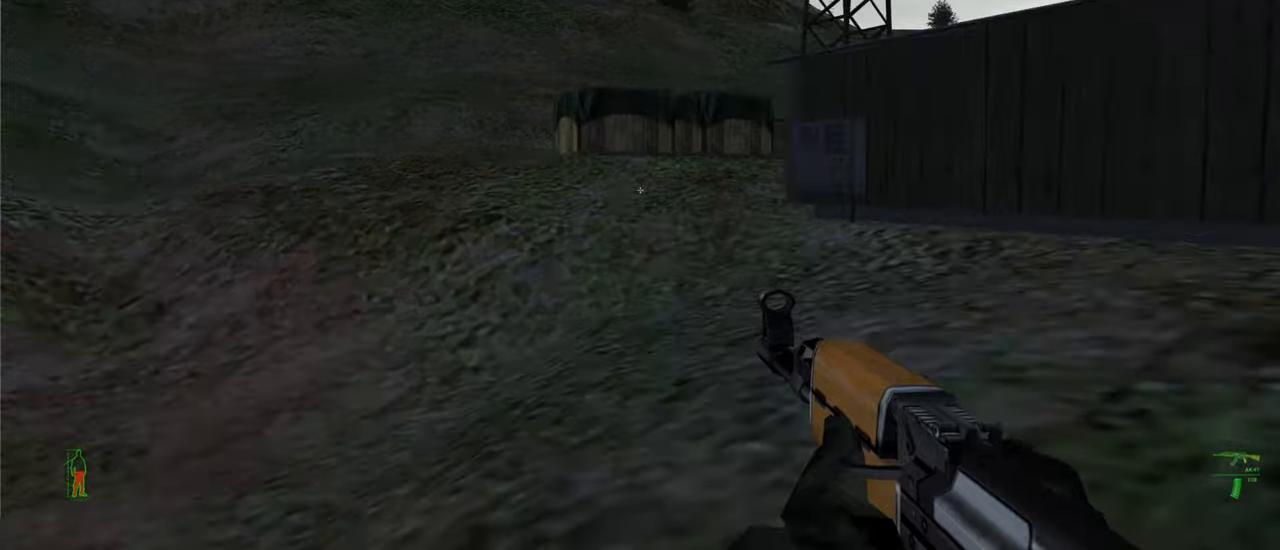
{"keys": ["w"], "mouse": [], "mouse_move": "still", "events": []}
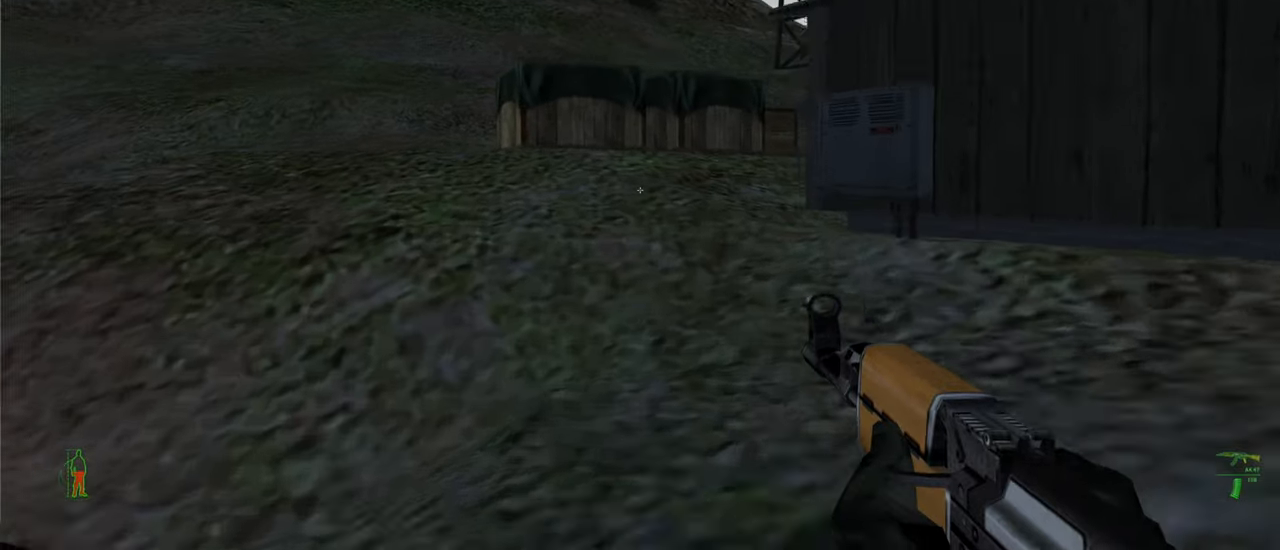
{"keys": ["w"], "mouse": [], "mouse_move": "right", "events": []}
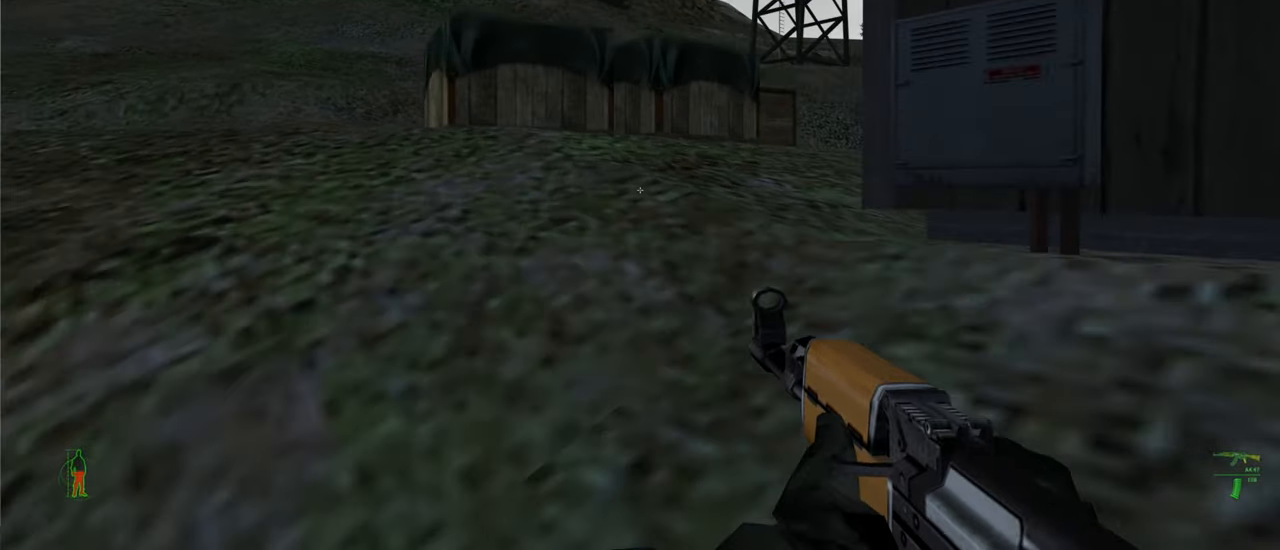
{"keys": ["w"], "mouse": [], "mouse_move": "still", "events": []}
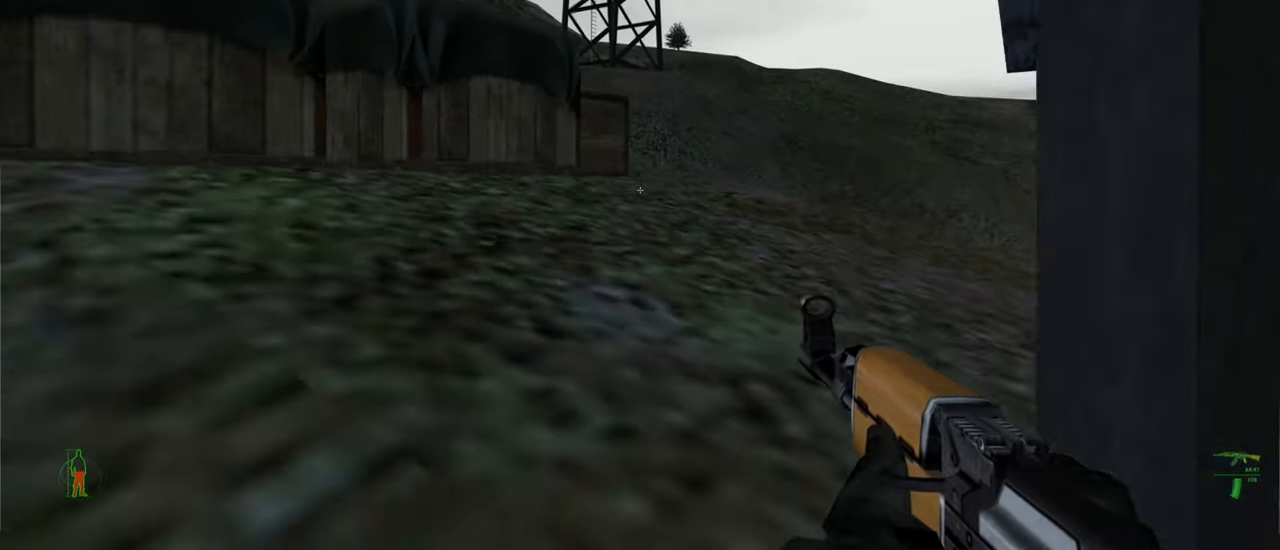
{"keys": ["w"], "mouse": [], "mouse_move": "still", "events": [[167, "a", "down"], [334, "a", "up"]]}
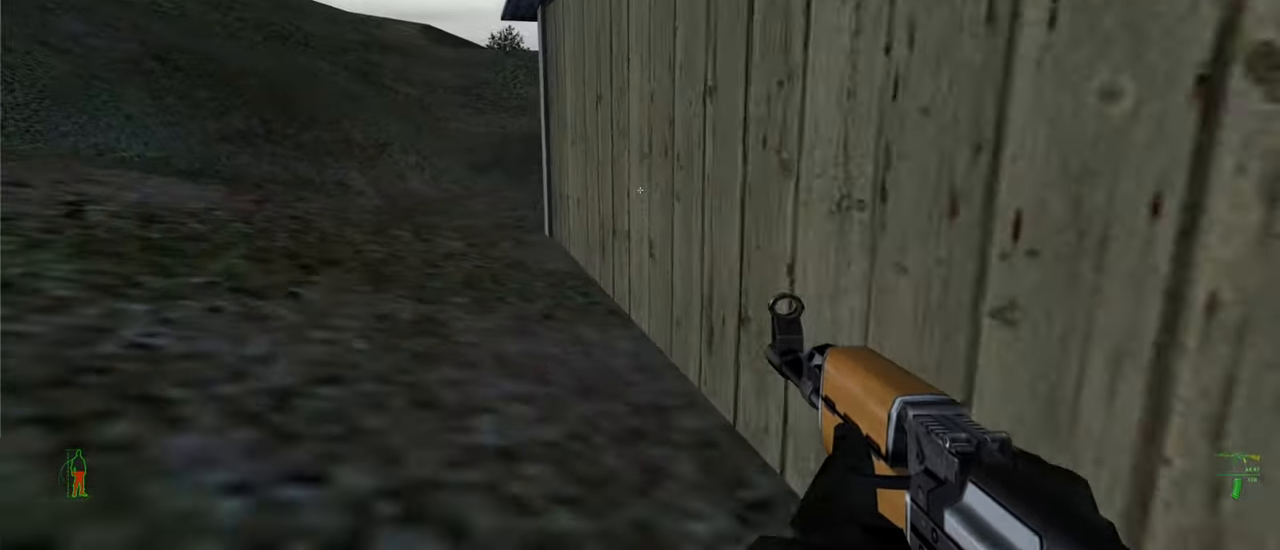
{"keys": ["a", "w"], "mouse": [], "mouse_move": "still", "events": [[67, "a", "down"]]}
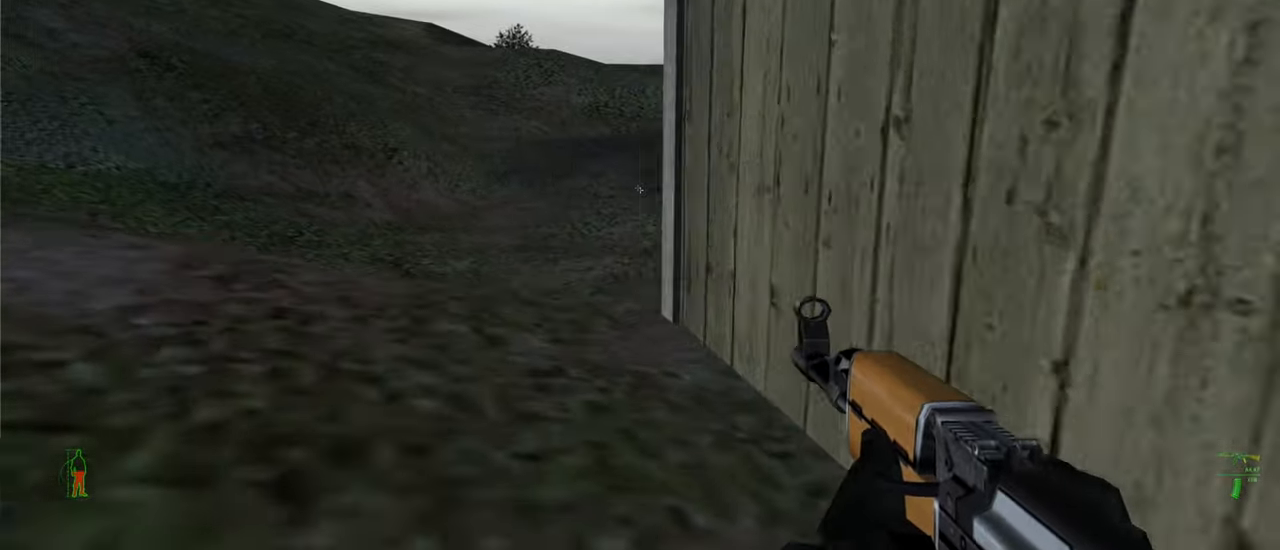
{"keys": ["a", "w"], "mouse": [], "mouse_move": "right", "events": []}
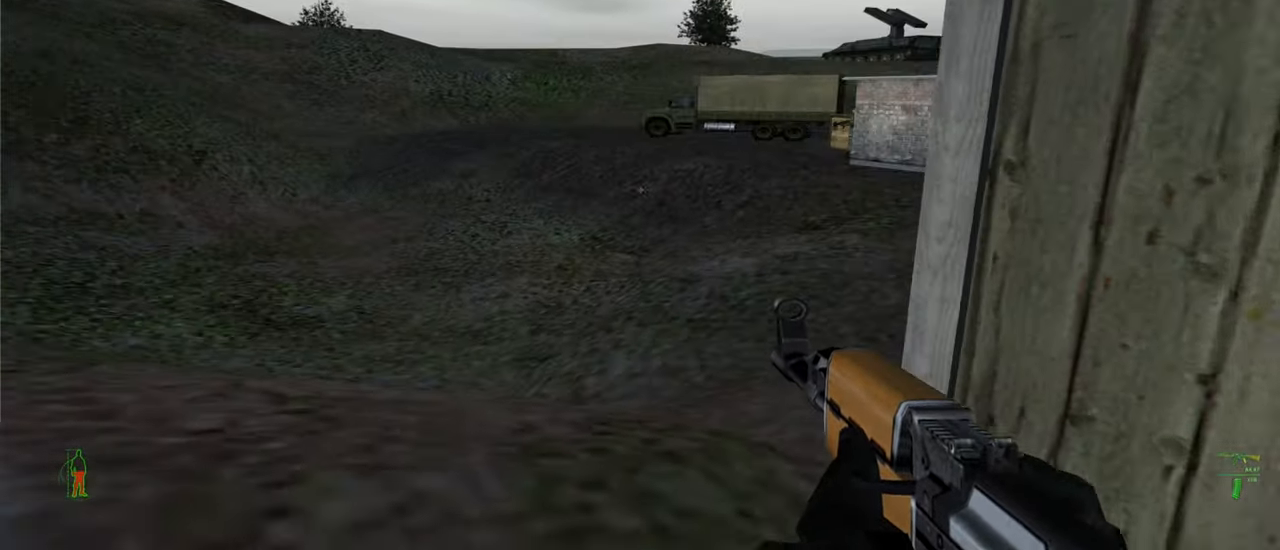
{"keys": ["w"], "mouse": [], "mouse_move": "right", "events": [[300, "a", "up"]]}
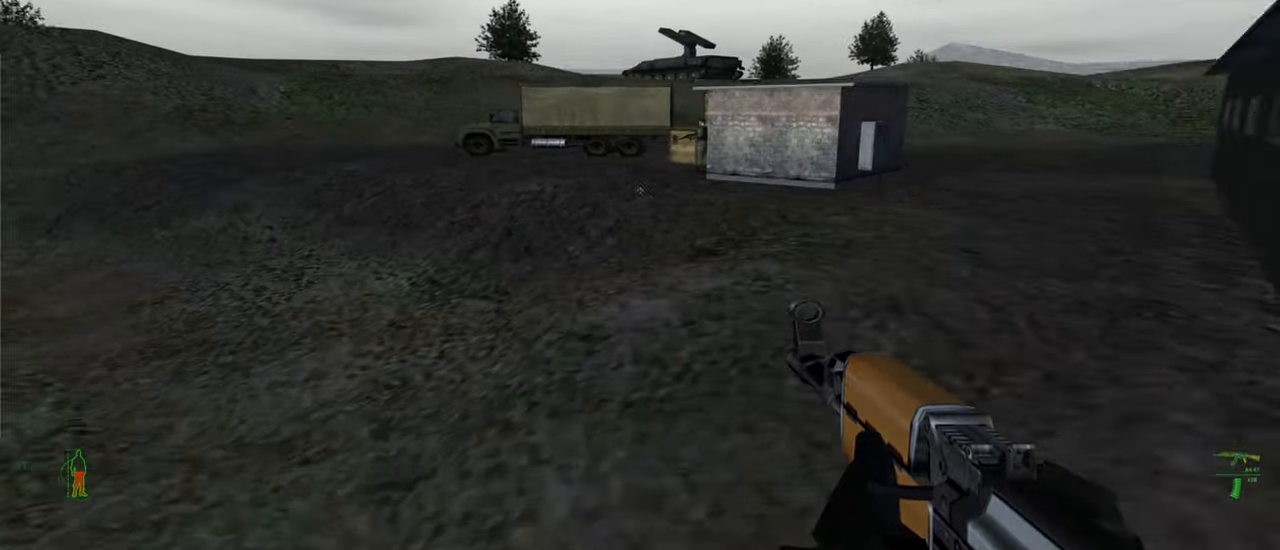
{"keys": ["a", "w"], "mouse": [], "mouse_move": "up-right", "events": [[134, "a", "down"]]}
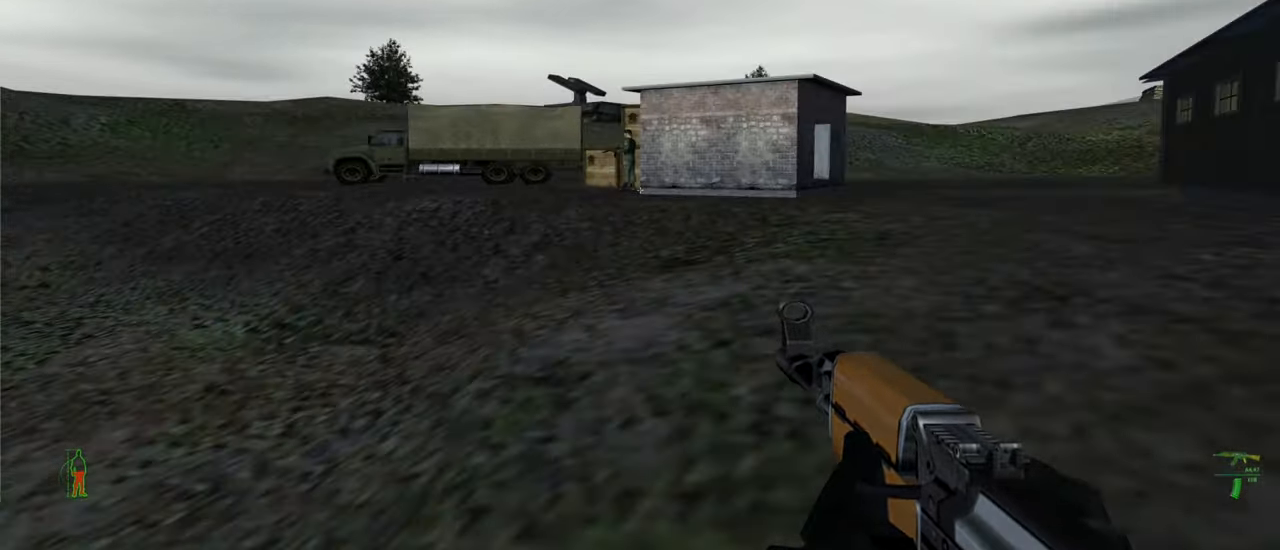
{"keys": ["w"], "mouse": [], "mouse_move": "still", "events": [[100, "a", "up"]]}
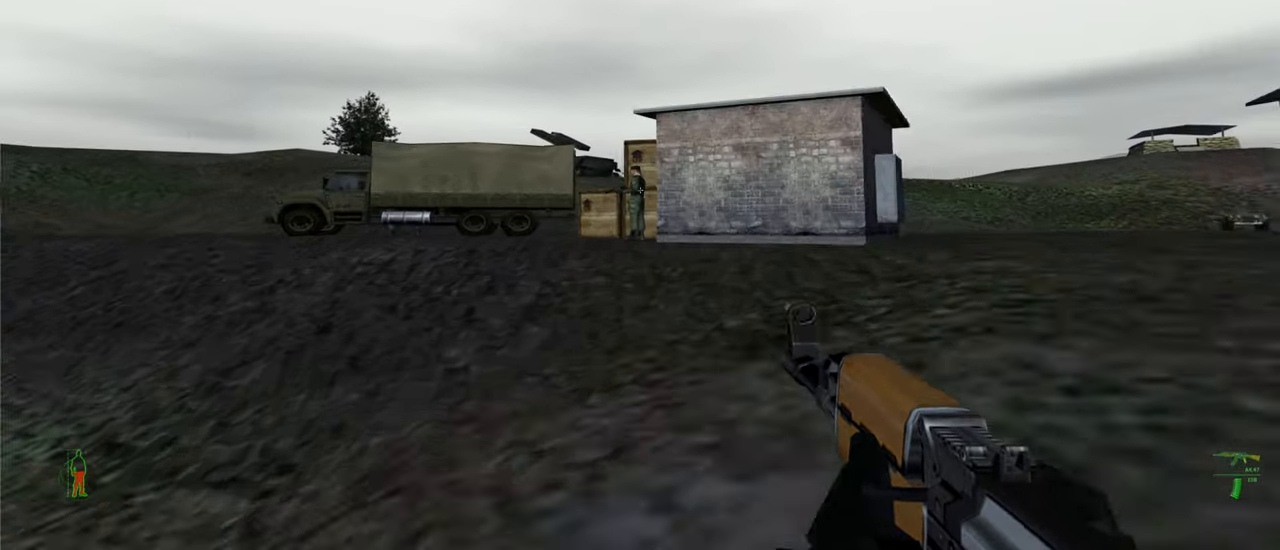
{"keys": ["w"], "mouse": [], "mouse_move": "still", "events": []}
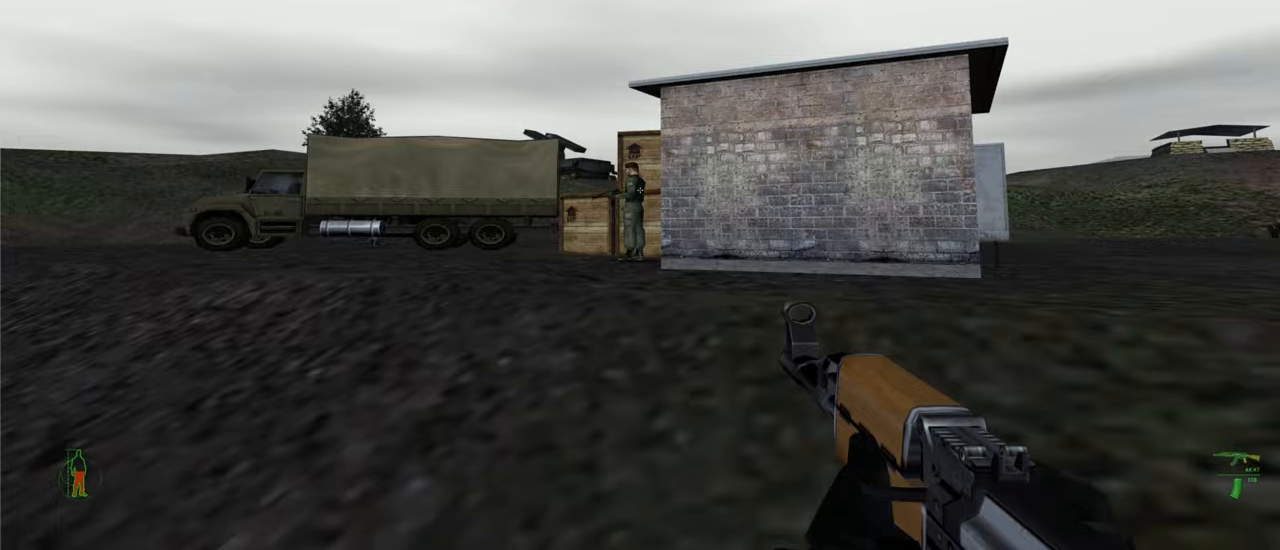
{"keys": ["w"], "mouse": [], "mouse_move": "still", "events": [[167, "mouse_left", "down"], [400, "mouse_left", "up"]]}
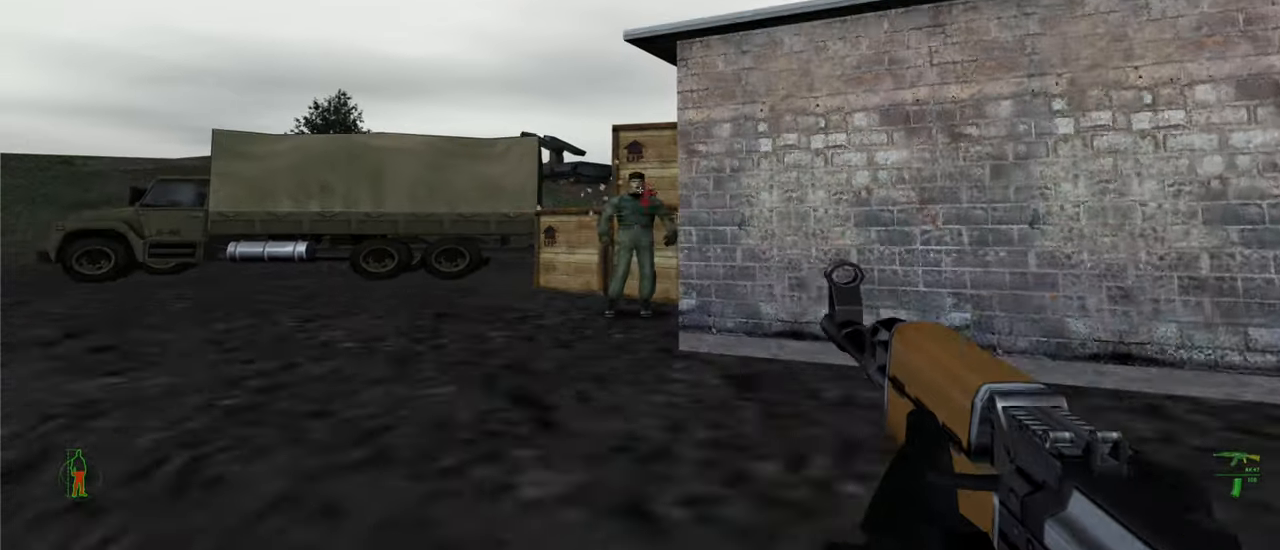
{"keys": ["w"], "mouse": [], "mouse_move": "still", "events": []}
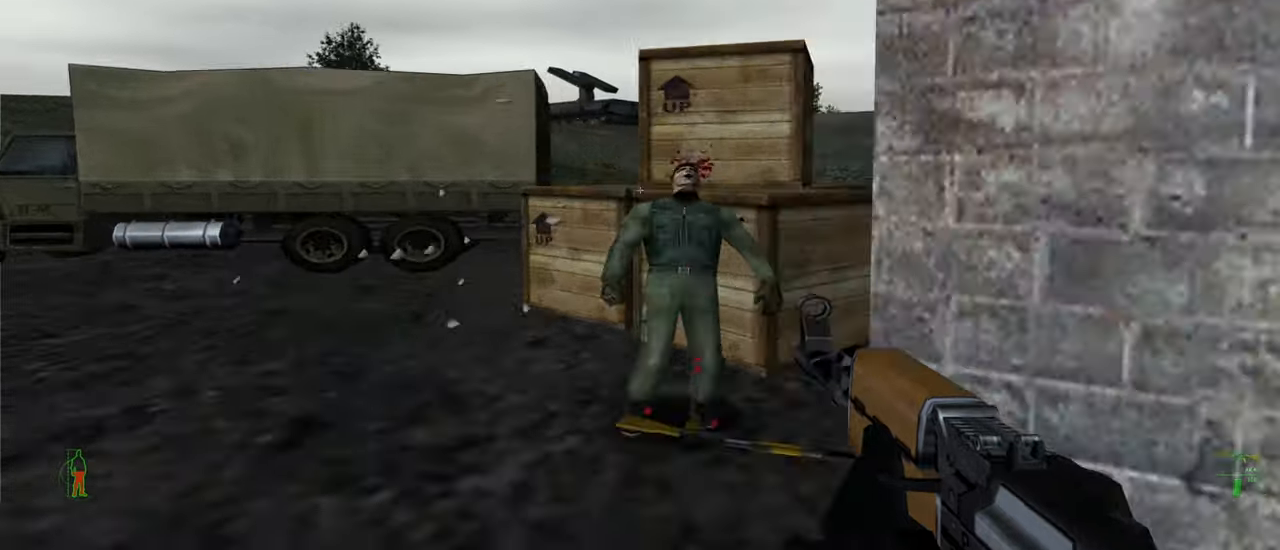
{"keys": ["a", "w"], "mouse": [], "mouse_move": "still", "events": [[433, "a", "down"]]}
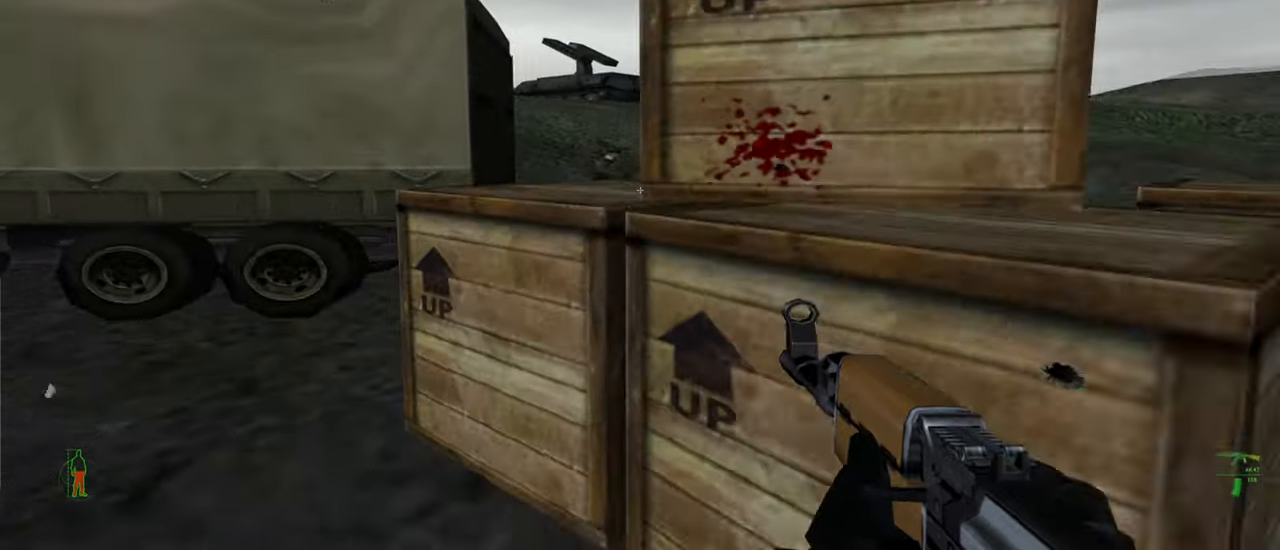
{"keys": ["a", "w"], "mouse": [], "mouse_move": "right", "events": []}
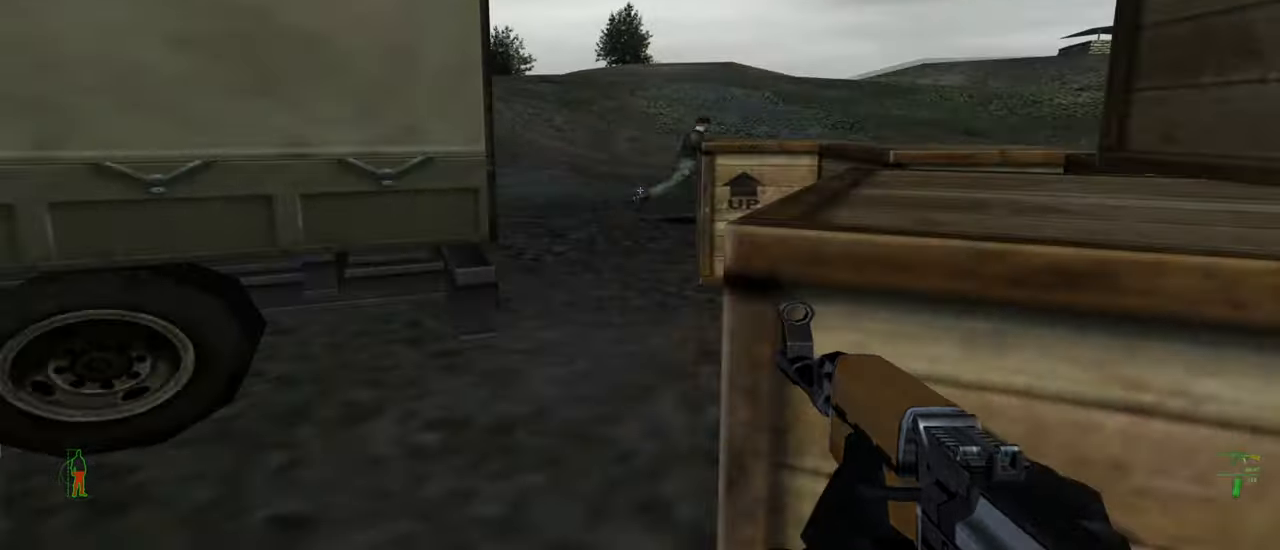
{"keys": ["w"], "mouse": [], "mouse_move": "right", "events": [[100, "a", "up"]]}
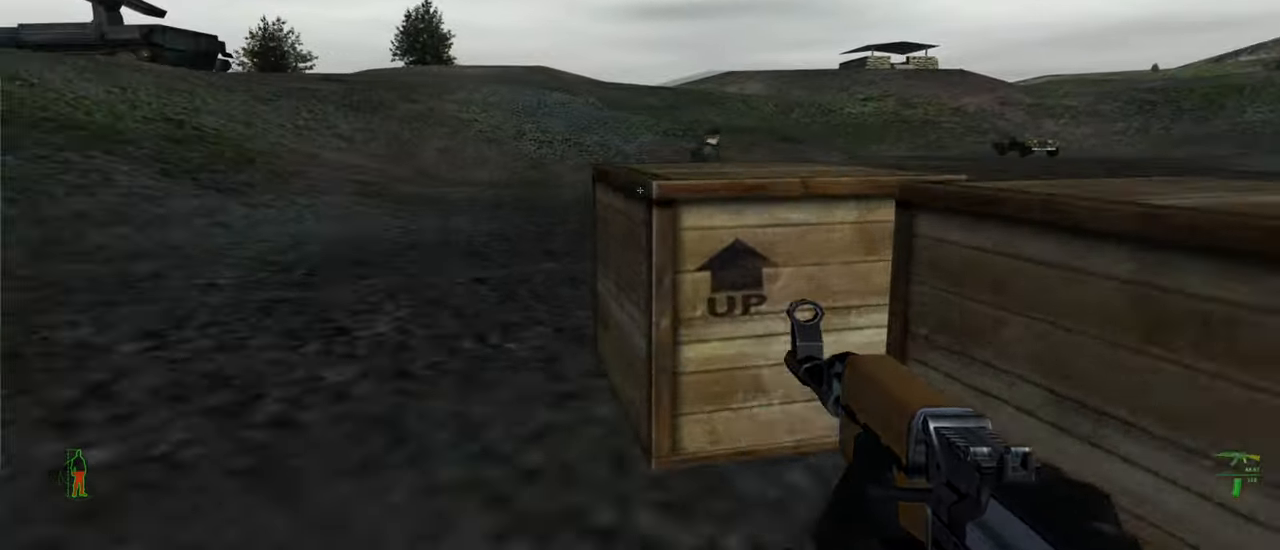
{"keys": ["a", "w"], "mouse": [], "mouse_move": "right", "events": [[100, "a", "down"]]}
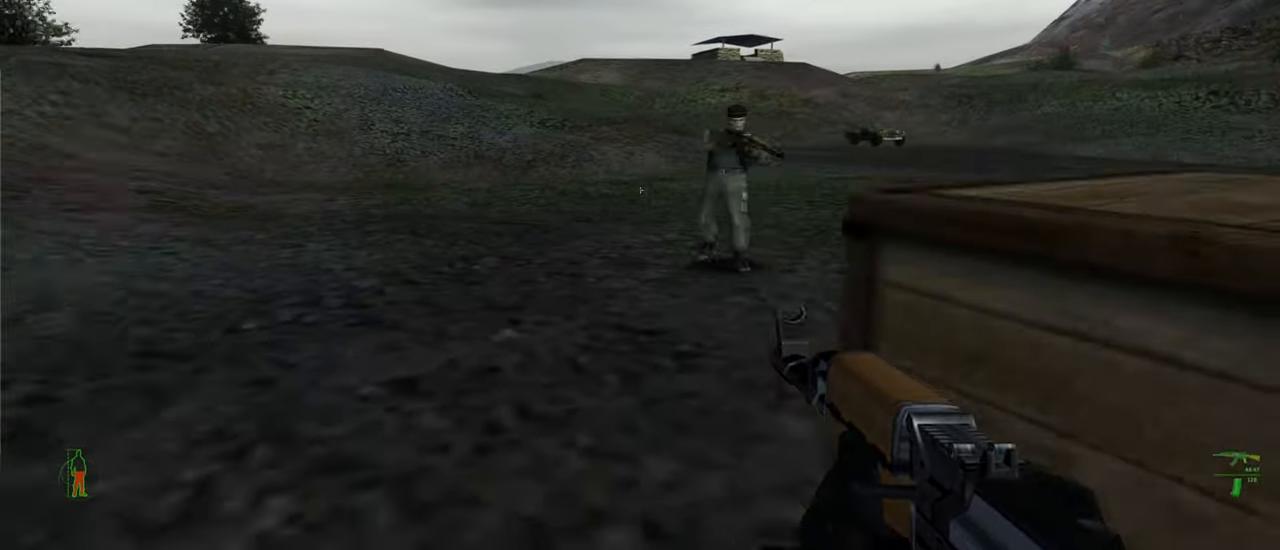
{"keys": ["w"], "mouse": ["left"], "mouse_move": "right", "events": [[33, "a", "up"], [167, "mouse_left", "down"]]}
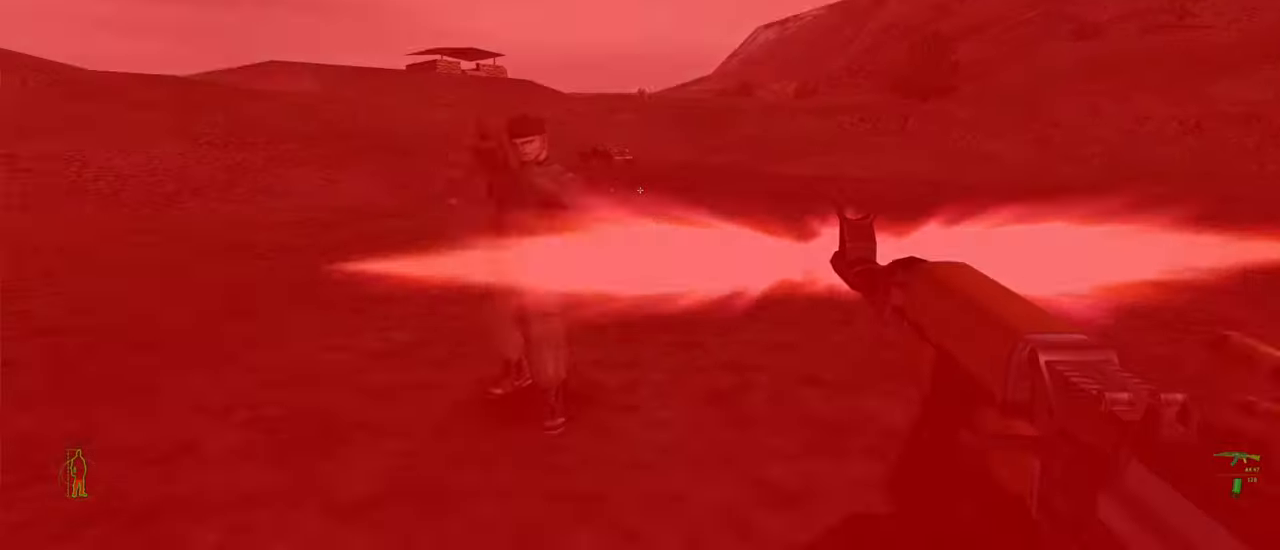
{"keys": [], "mouse": ["left"], "mouse_move": "still", "events": [[200, "mouse_left", "up"], [267, "w", "up"], [367, "mouse_left", "down"]]}